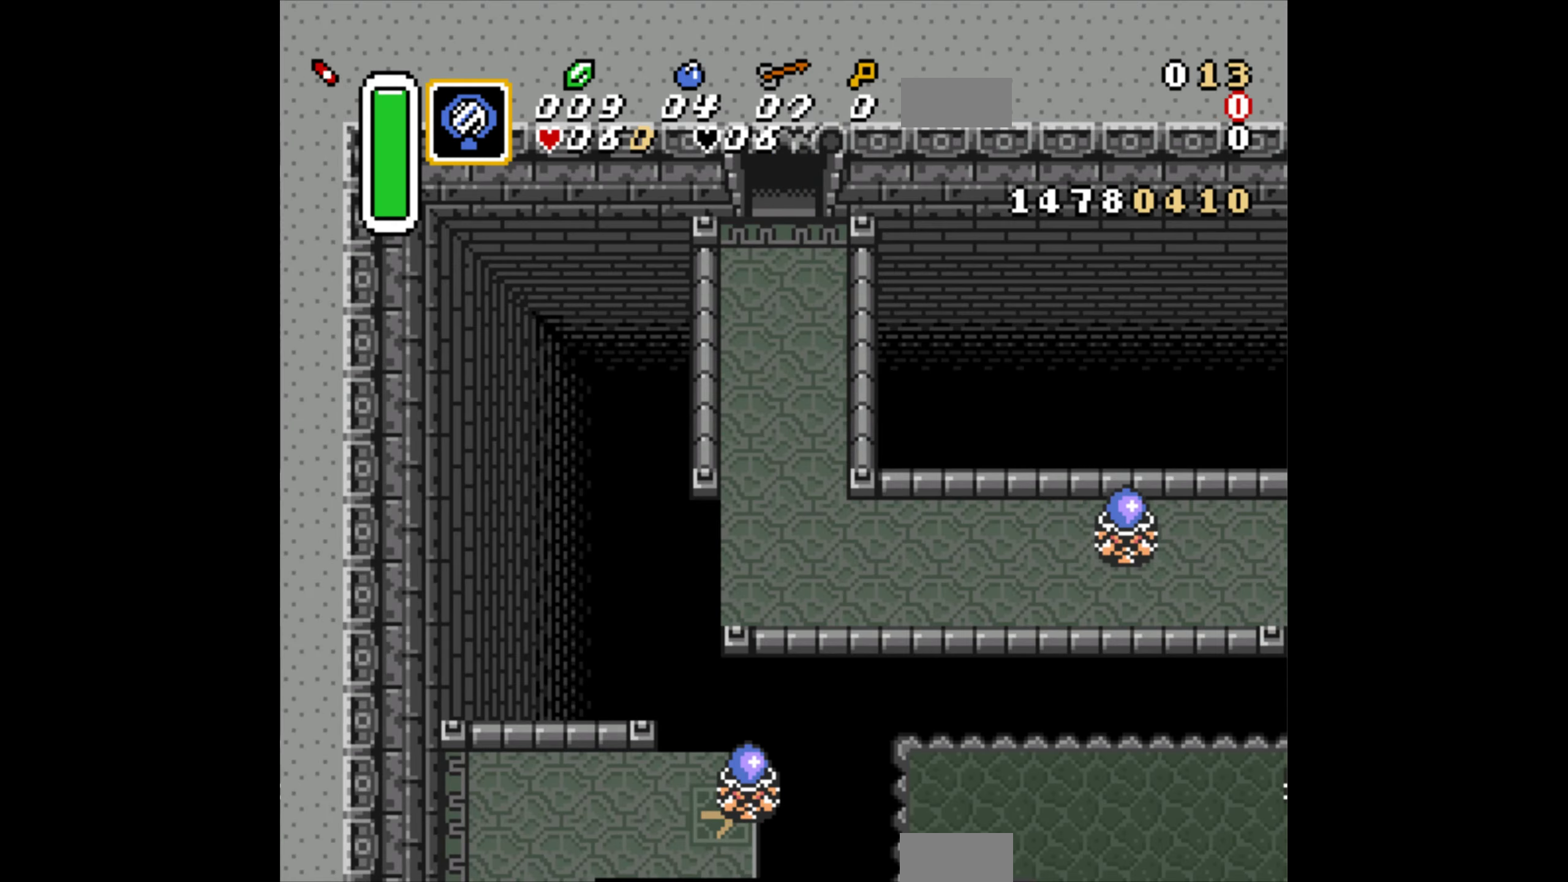
Gameplay with a controller (Nintendo layout); each line is a JSON object with the inputs held at the frame after it. "events" lists button and stick changes between this image and that frame as [ms after this image, input, new state], when the widget could be followed in between. Not read: L3 R3.
{"buttons": ["DPAD_UP"], "events": []}
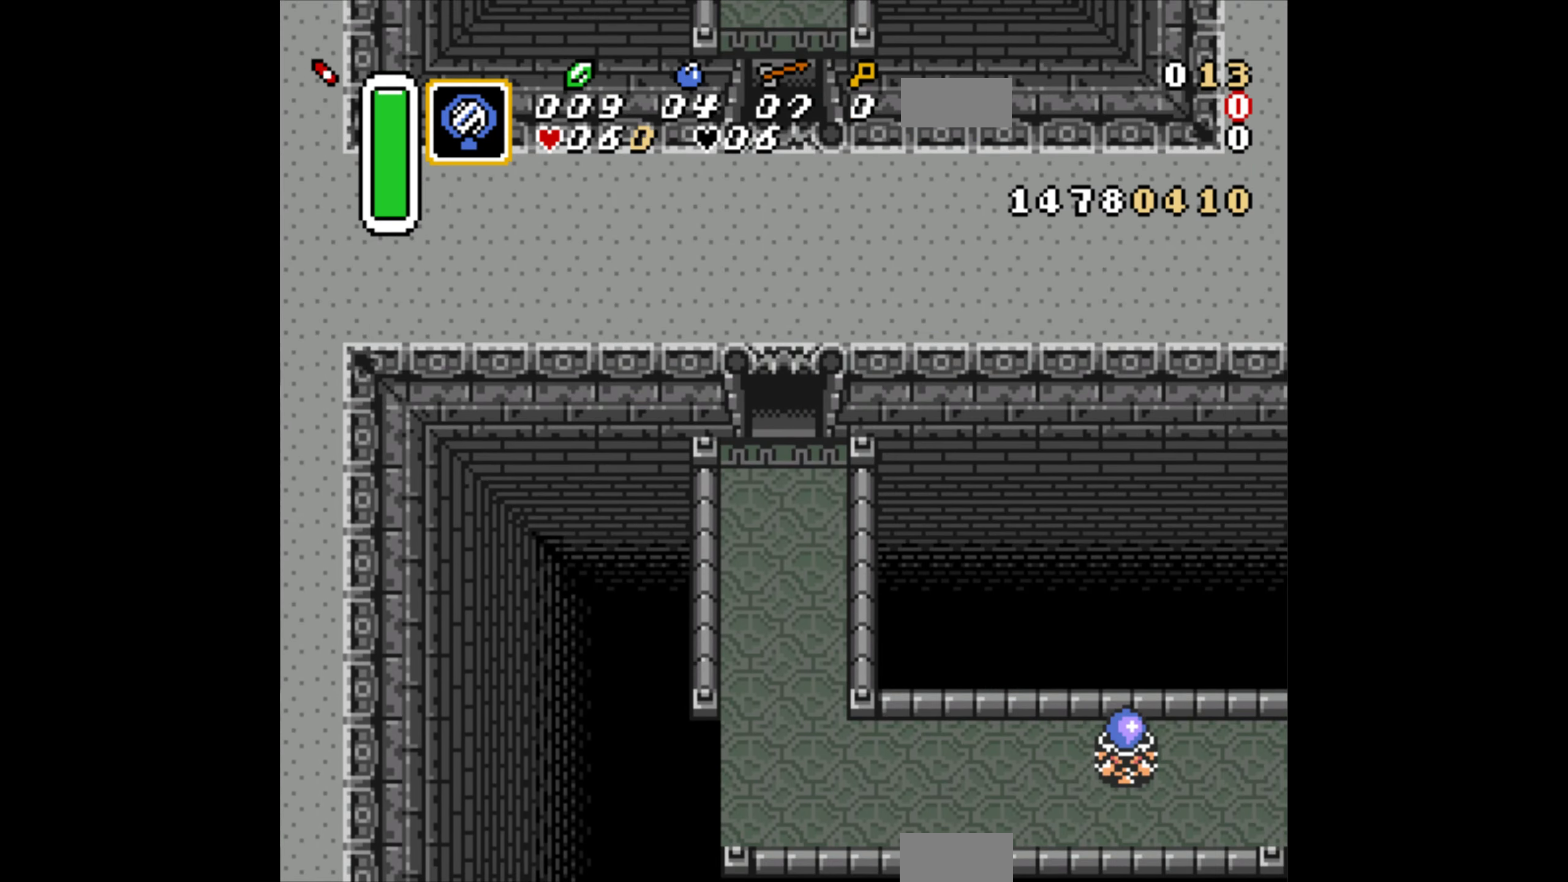
{"buttons": ["DPAD_UP"], "events": []}
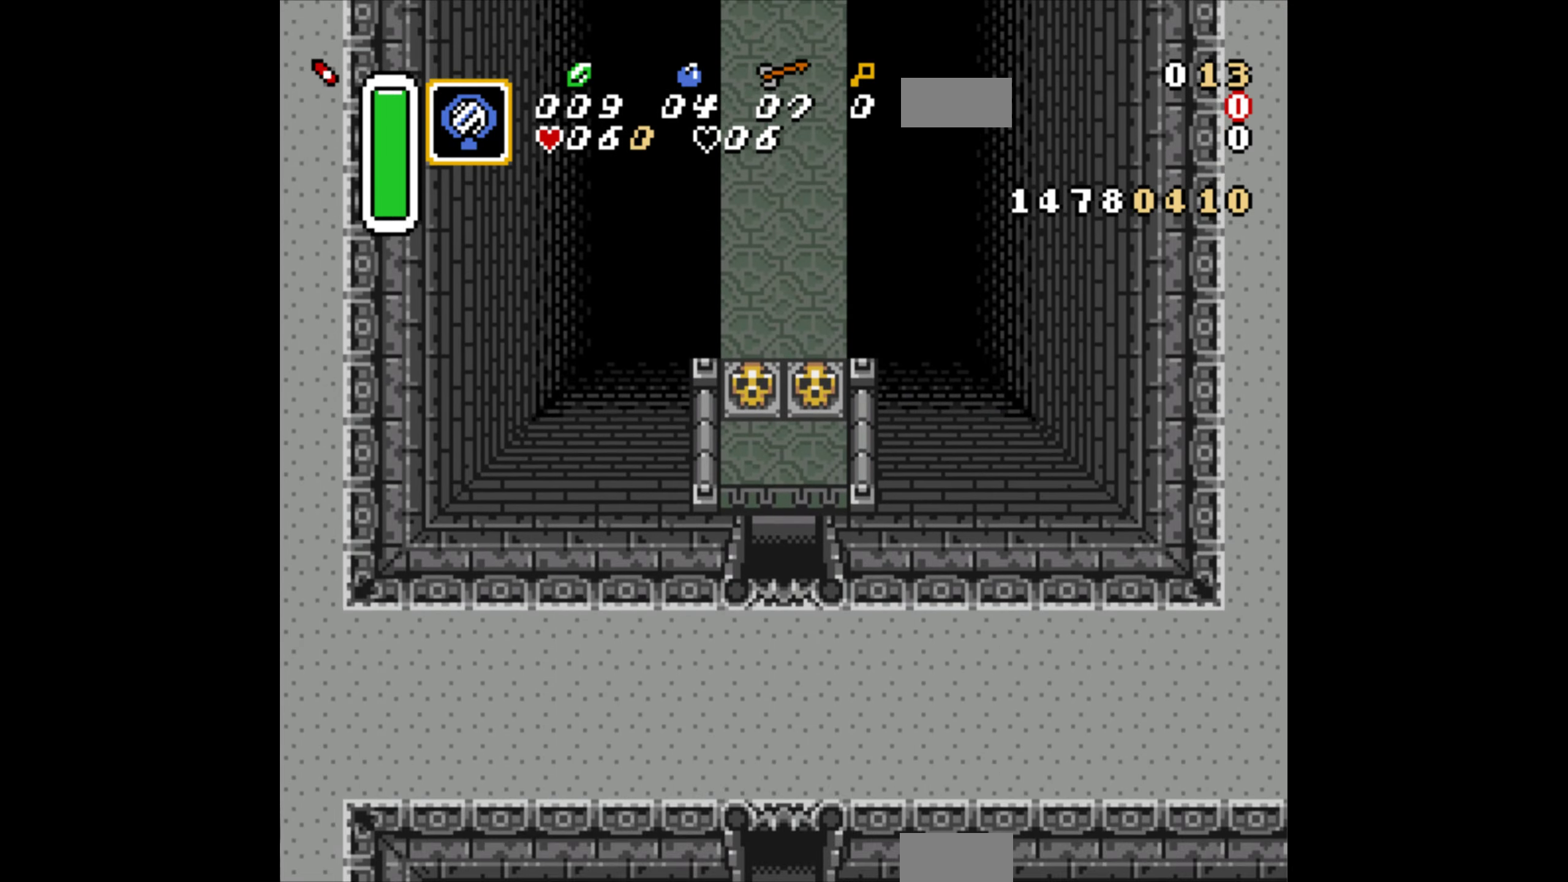
{"buttons": ["DPAD_UP"], "events": []}
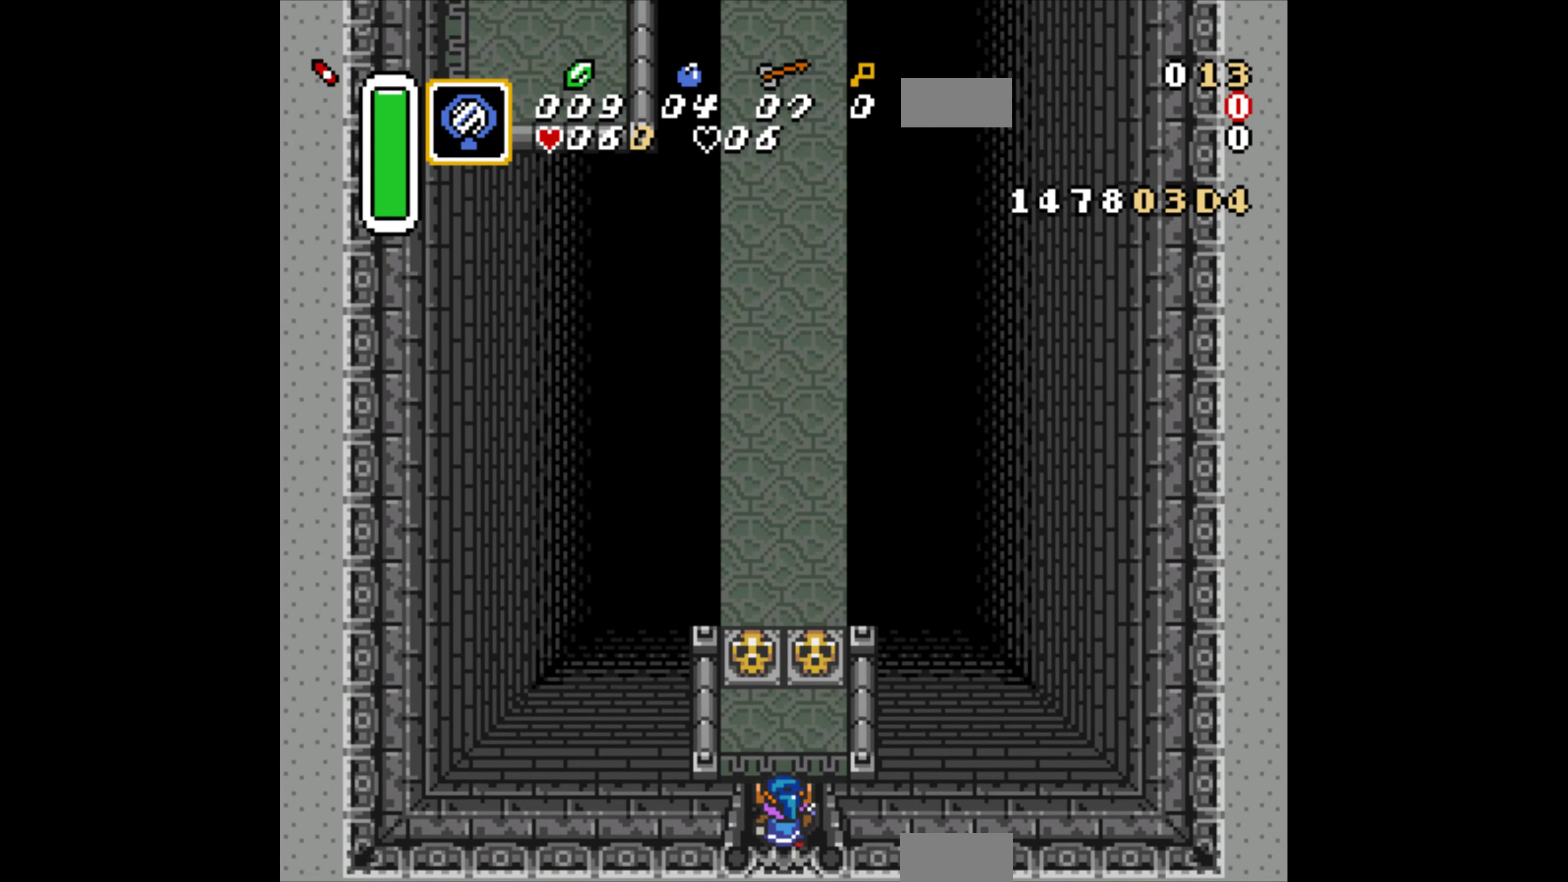
{"buttons": ["A", "DPAD_UP"], "events": [[233, "DPAD_LEFT", "down"], [433, "A", "down"], [433, "DPAD_LEFT", "up"]]}
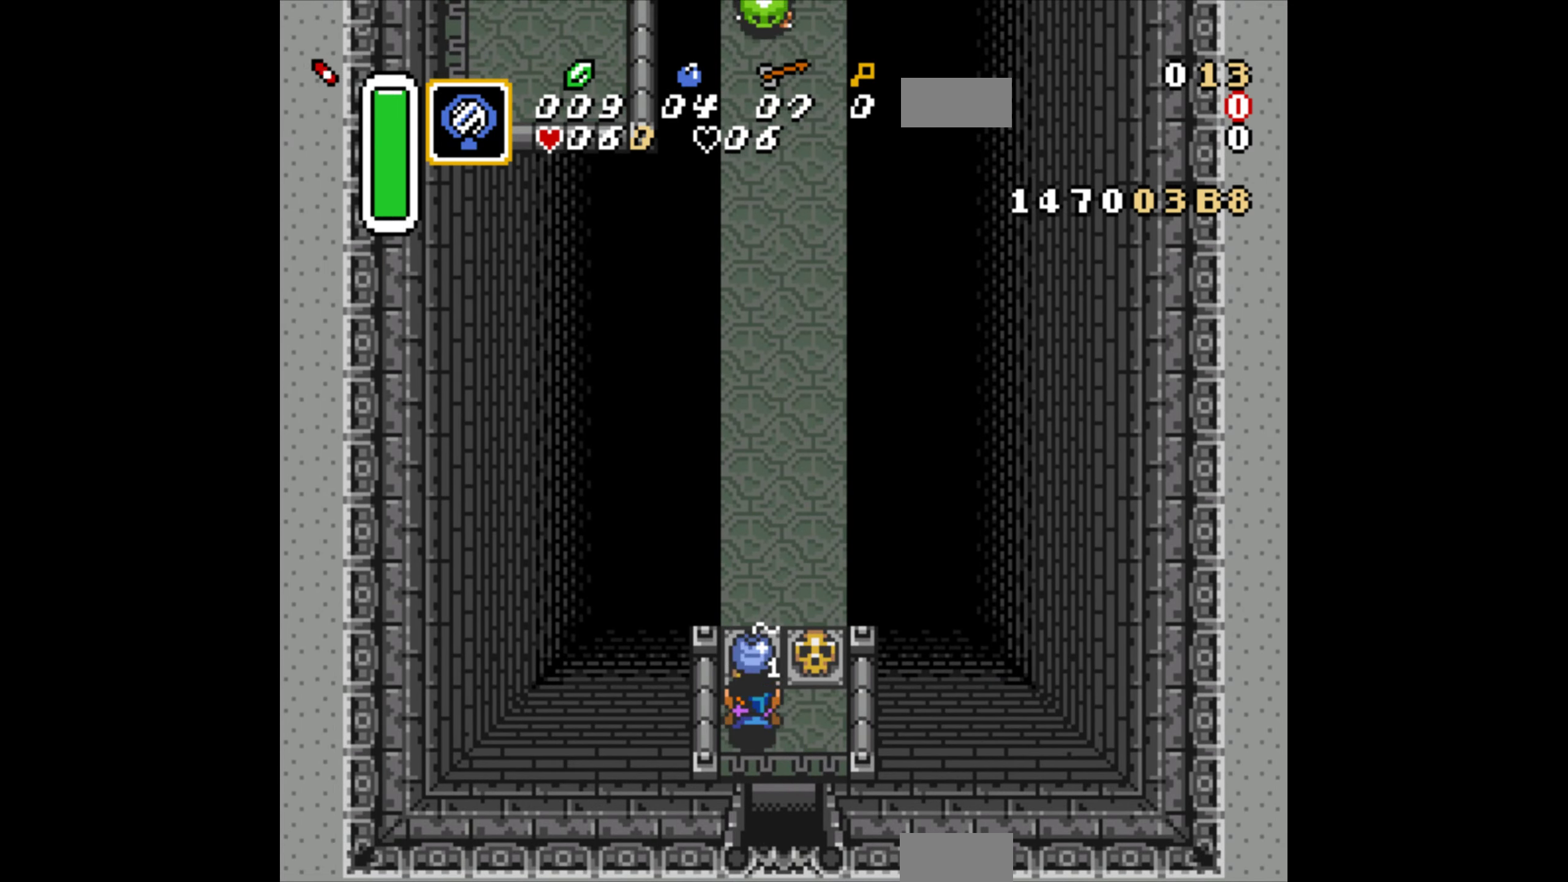
{"buttons": ["DPAD_UP"], "events": [[50, "A", "up"]]}
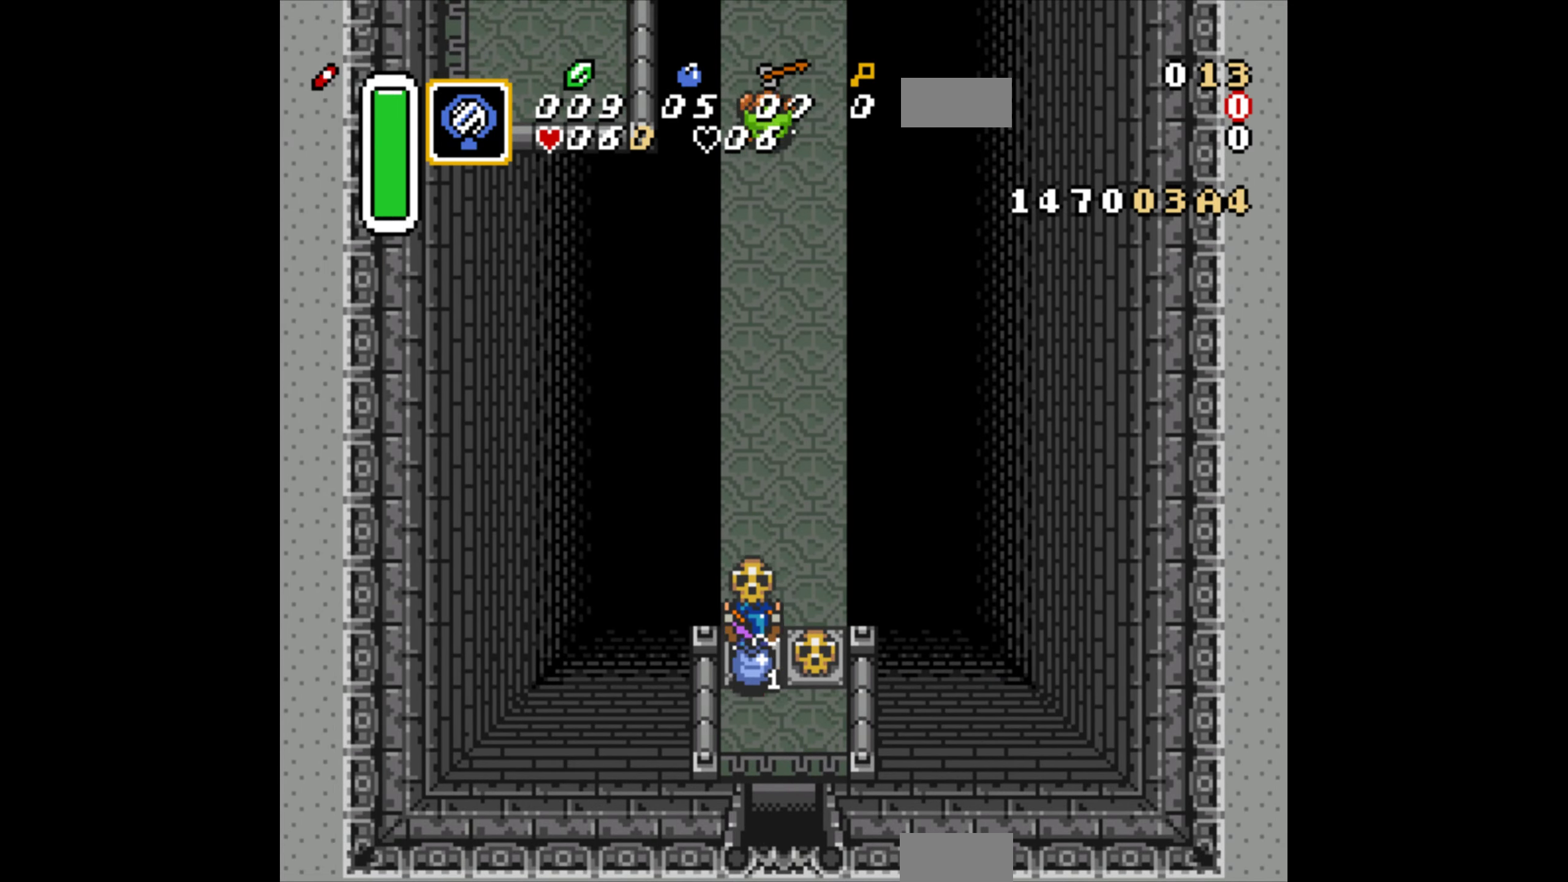
{"buttons": ["DPAD_UP"], "events": [[167, "DPAD_LEFT", "down"], [300, "DPAD_LEFT", "up"]]}
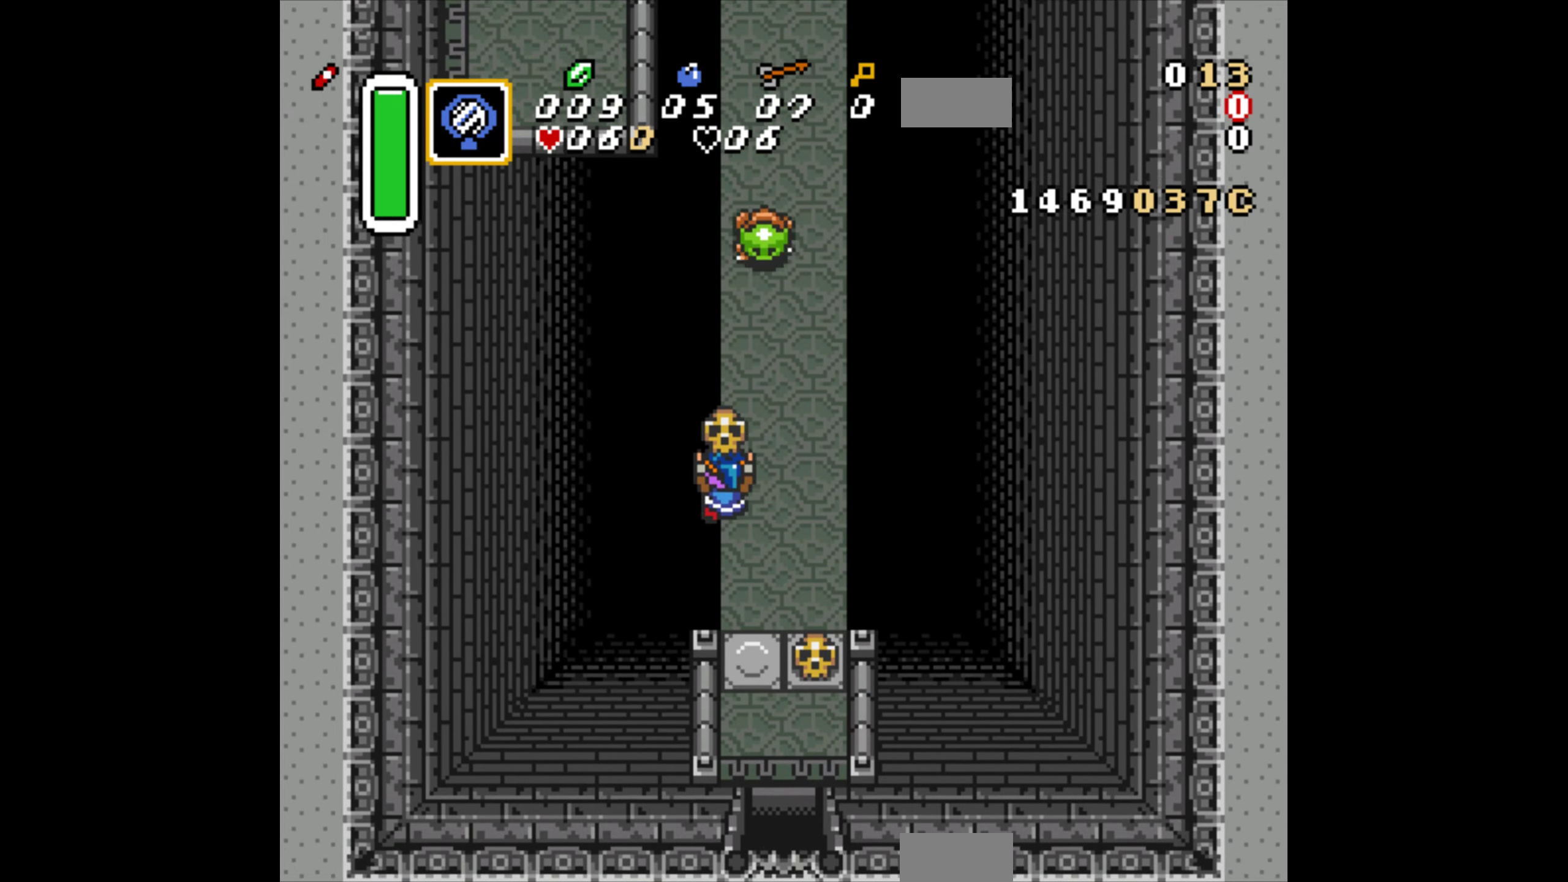
{"buttons": ["DPAD_UP"], "events": [[117, "A", "down"], [217, "A", "up"]]}
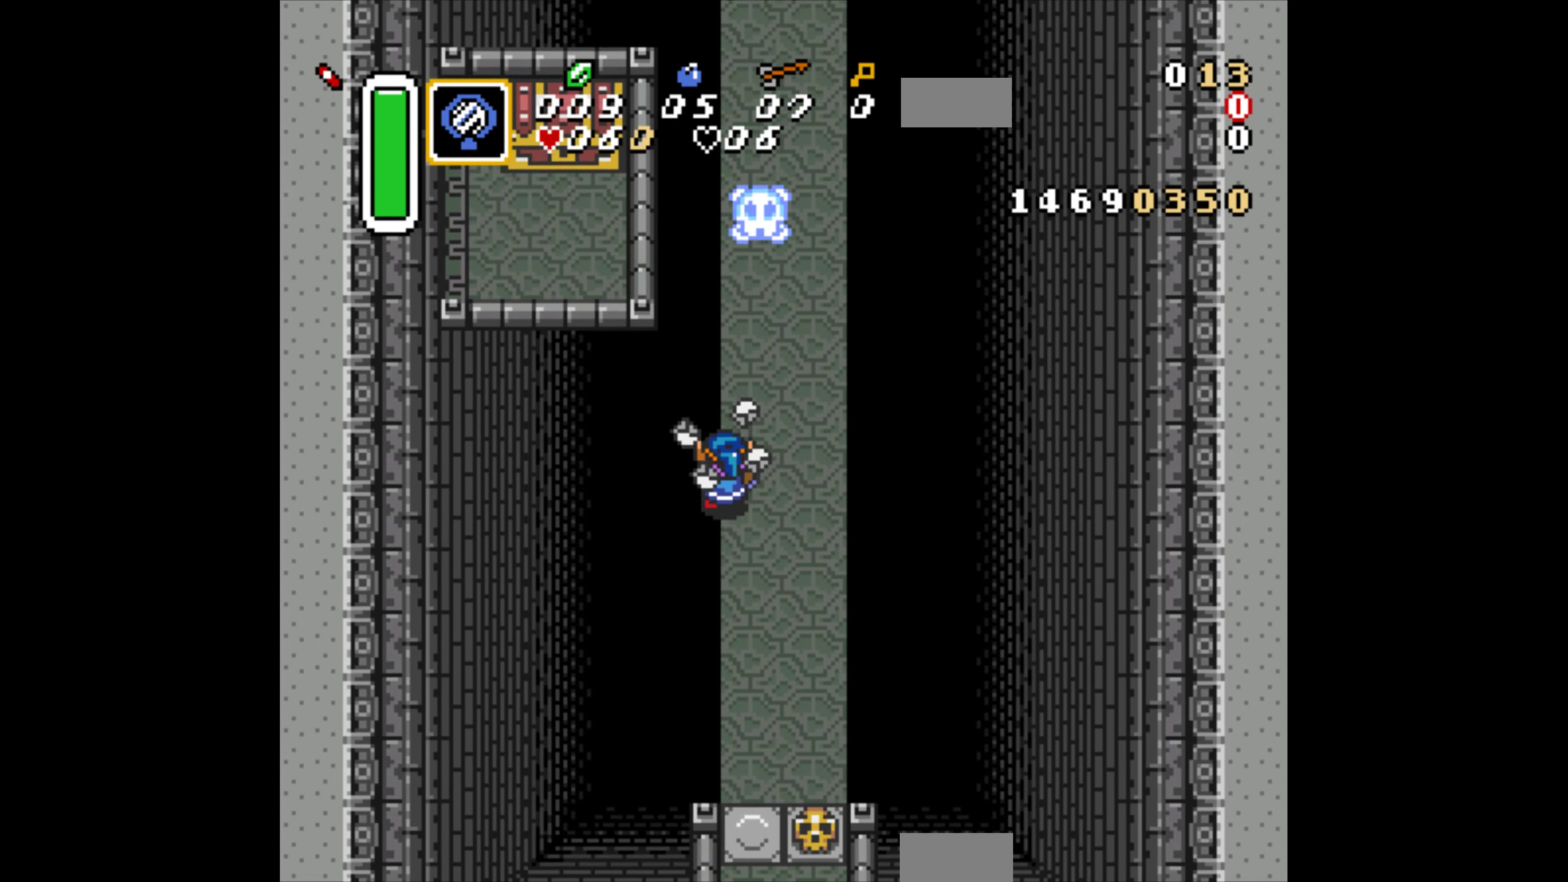
{"buttons": ["DPAD_DOWN"], "events": [[450, "DPAD_UP", "up"], [500, "DPAD_DOWN", "down"]]}